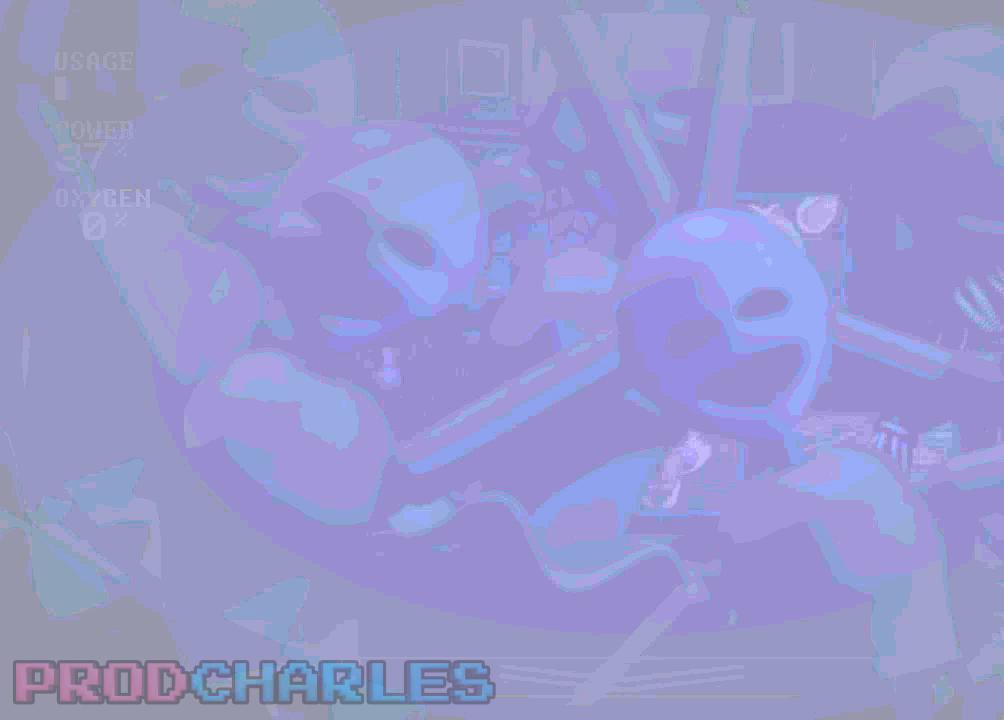
Gameplay with keyboard and mouse; each line is a JSON object with the keys and mouse buttons held at the frame after it. "events" lists presses ("down") and releases ("up") of "a", "d", "e", "l", "o", "s", "w" and "mouse_left" between this image and that frame as [ms after this image, input, new state], when the widget could be followed in between. "mouse_left" = the "left" button of the "mouse" list. No other keys are recorded. Mouse movement is not recorded.
{"keys": [], "mouse": [], "events": [[167, "mouse_left", "down"], [200, "w", "down"], [233, "mouse_left", "up"], [267, "w", "up"], [400, "s", "down"], [500, "s", "up"]]}
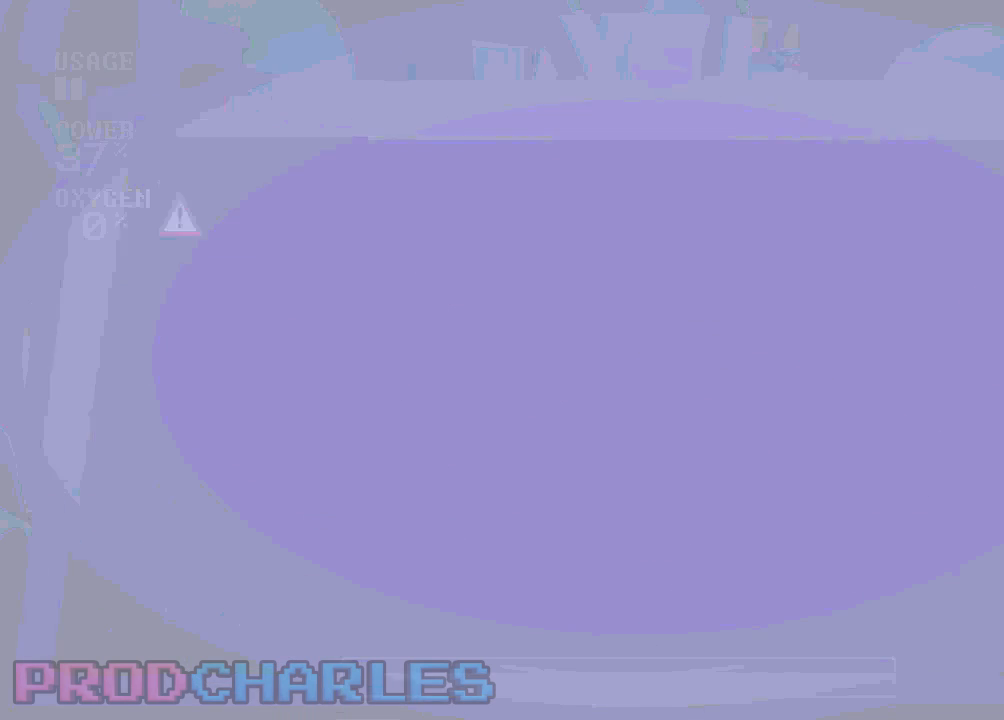
{"keys": [], "mouse": [], "events": [[100, "s", "down"], [167, "s", "up"], [200, "mouse_left", "down"], [300, "mouse_left", "up"], [400, "mouse_left", "down"], [500, "mouse_left", "up"]]}
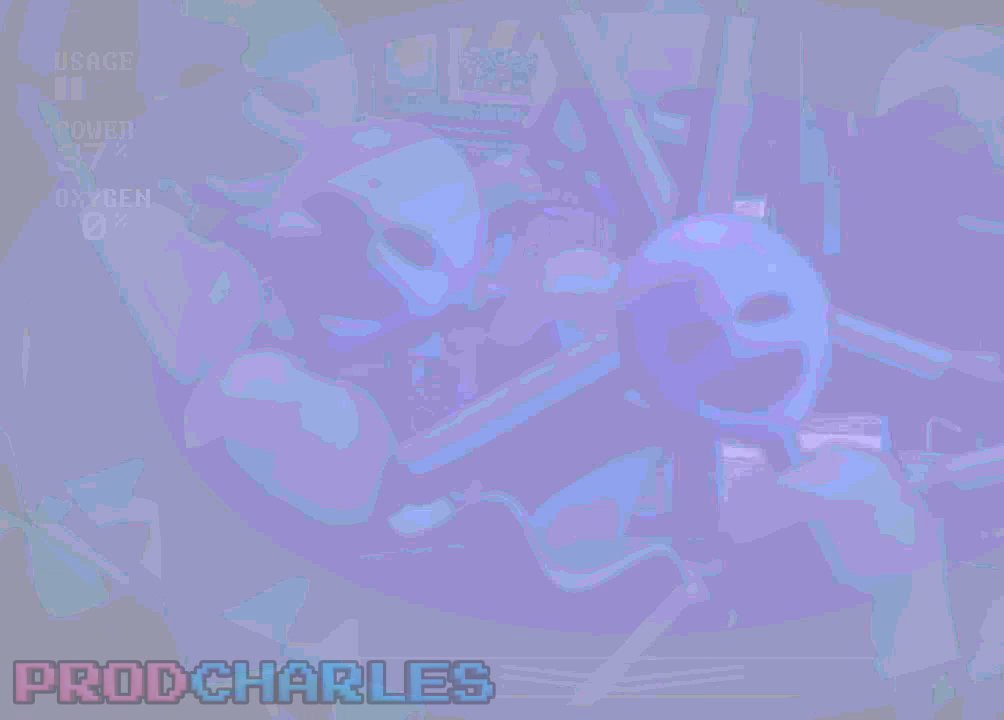
{"keys": [], "mouse": [], "events": [[67, "mouse_left", "down"], [167, "mouse_left", "up"], [233, "mouse_left", "down"], [333, "mouse_left", "up"], [400, "mouse_left", "down"], [467, "mouse_left", "up"]]}
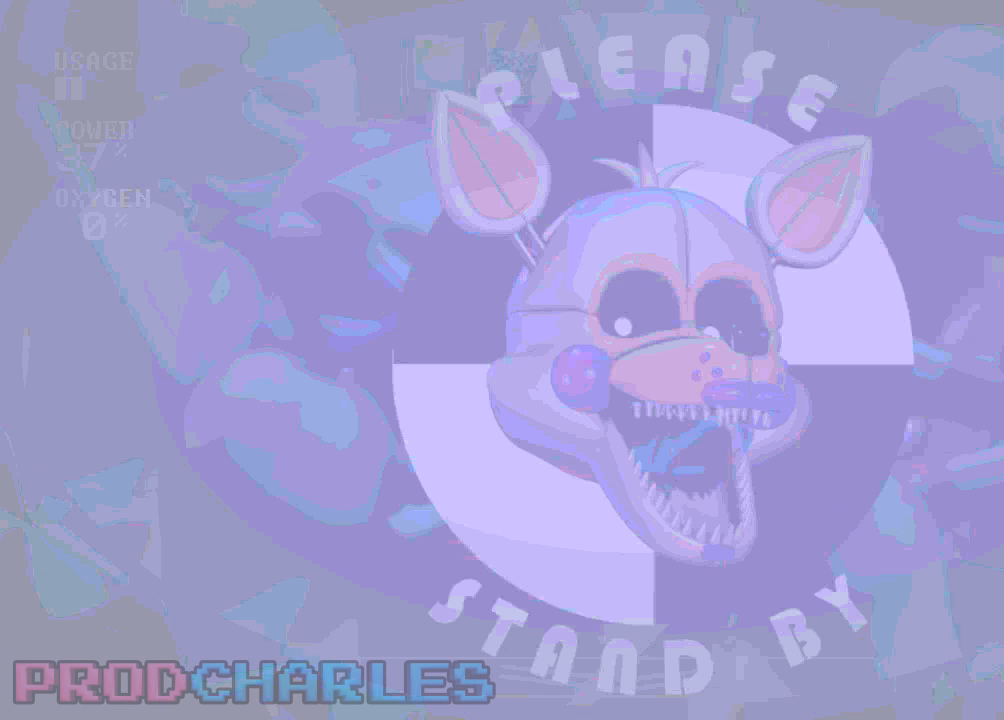
{"keys": [], "mouse": ["left"], "events": [[67, "mouse_left", "down"], [100, "mouse_left", "up"], [200, "mouse_left", "down"], [267, "mouse_left", "up"], [333, "mouse_left", "down"], [467, "mouse_left", "up"], [500, "mouse_left", "down"]]}
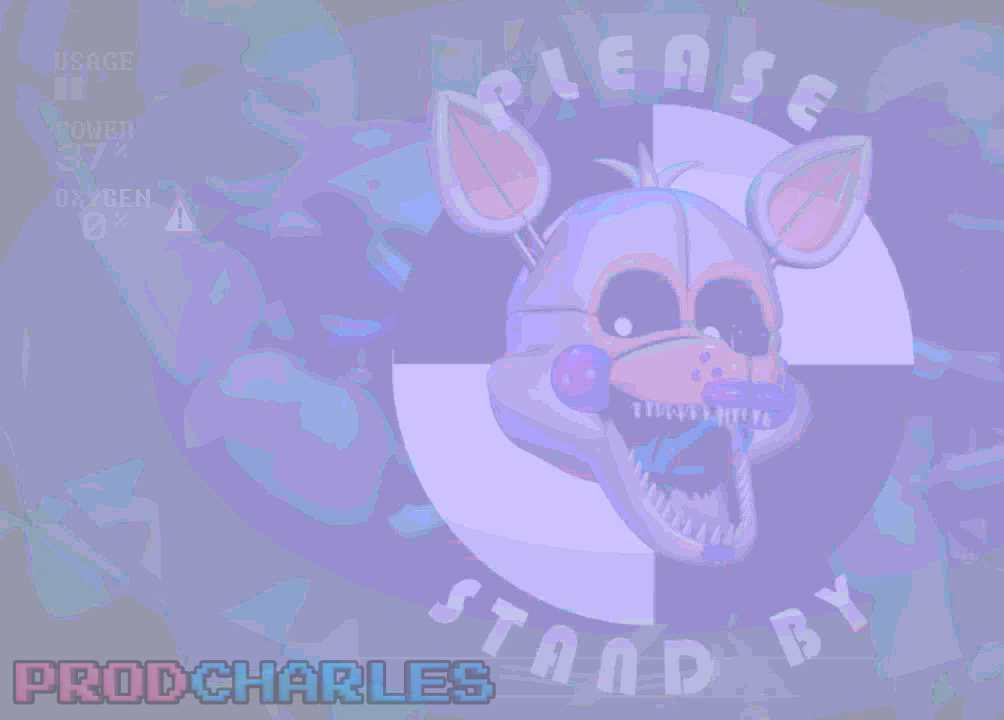
{"keys": [], "mouse": [], "events": [[100, "mouse_left", "up"]]}
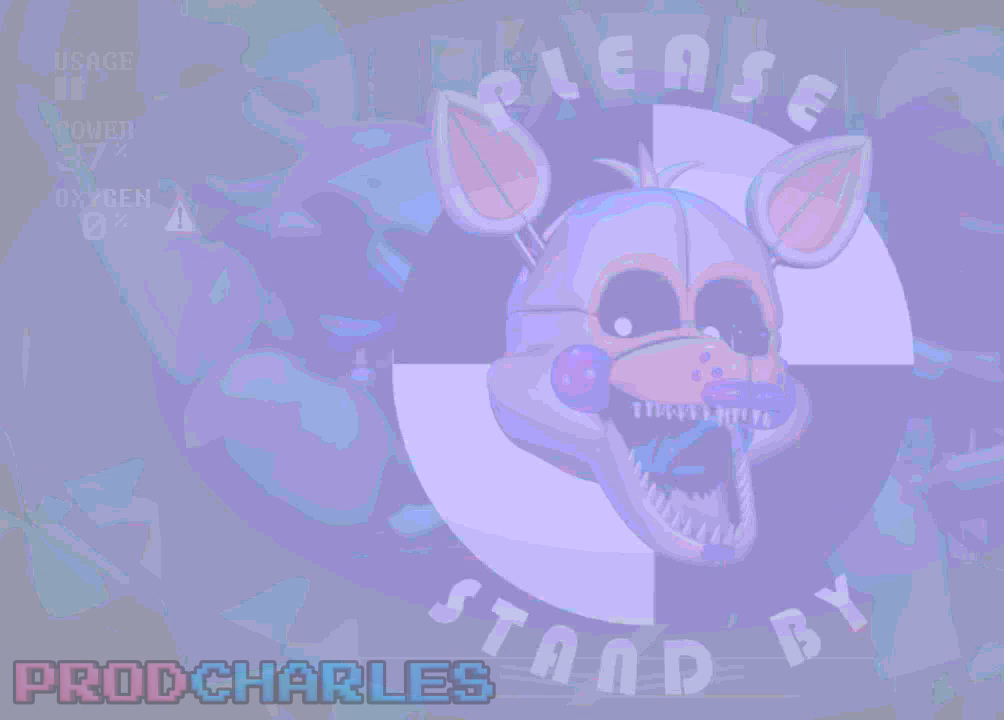
{"keys": ["w"], "mouse": [], "events": [[67, "l", "down"], [133, "l", "up"], [167, "o", "down"], [233, "l", "down"], [233, "o", "up"], [267, "l", "up"], [500, "w", "down"]]}
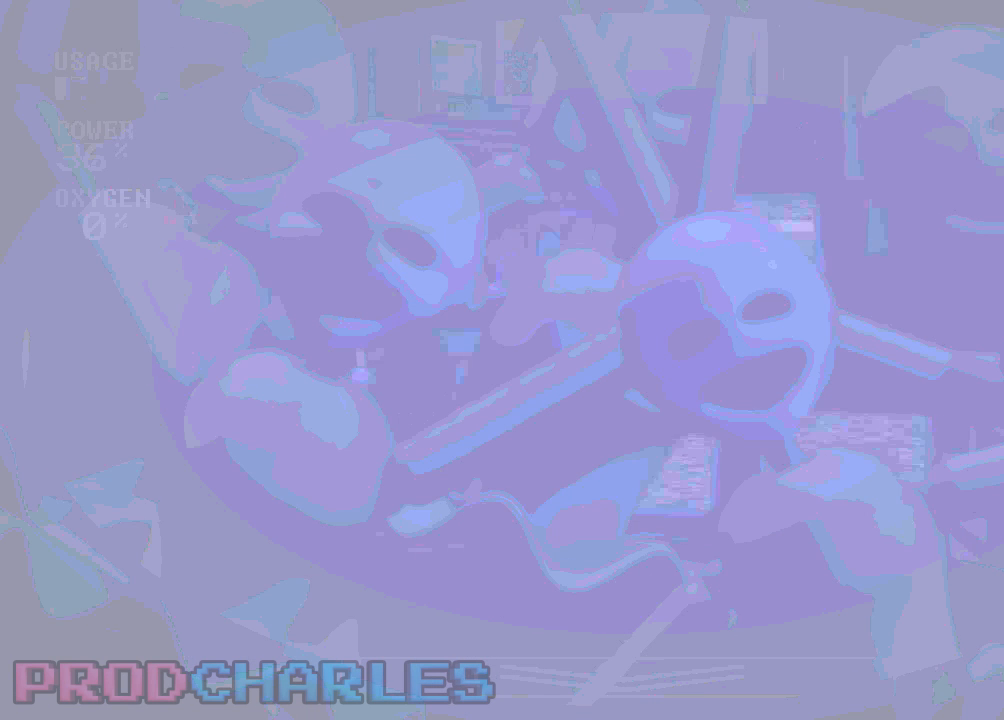
{"keys": [], "mouse": [], "events": [[100, "w", "up"]]}
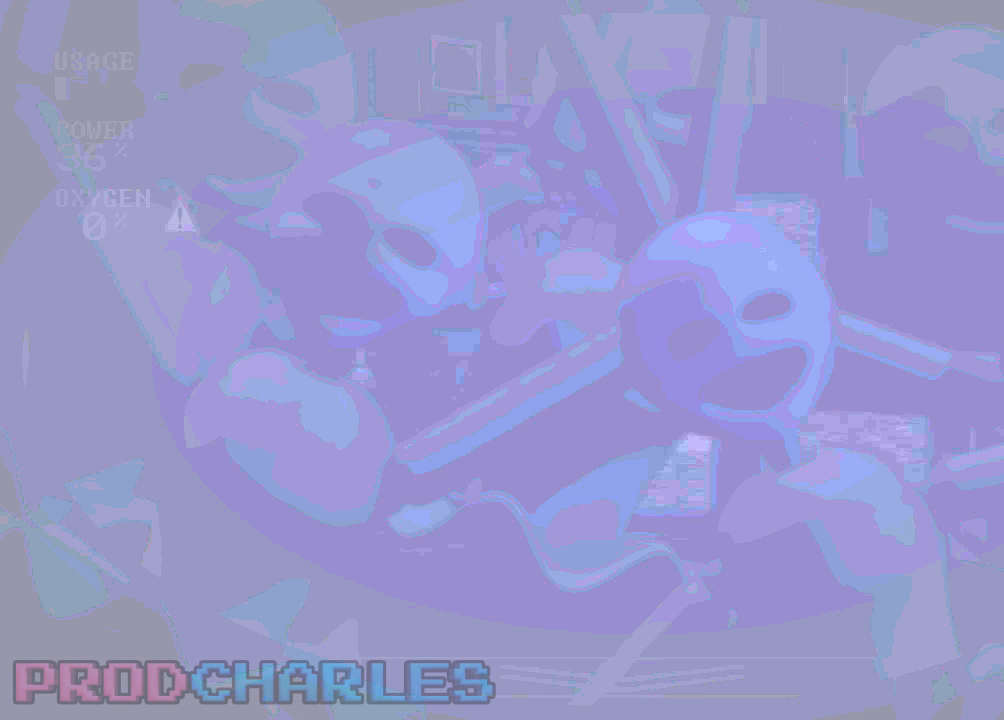
{"keys": [], "mouse": [], "events": []}
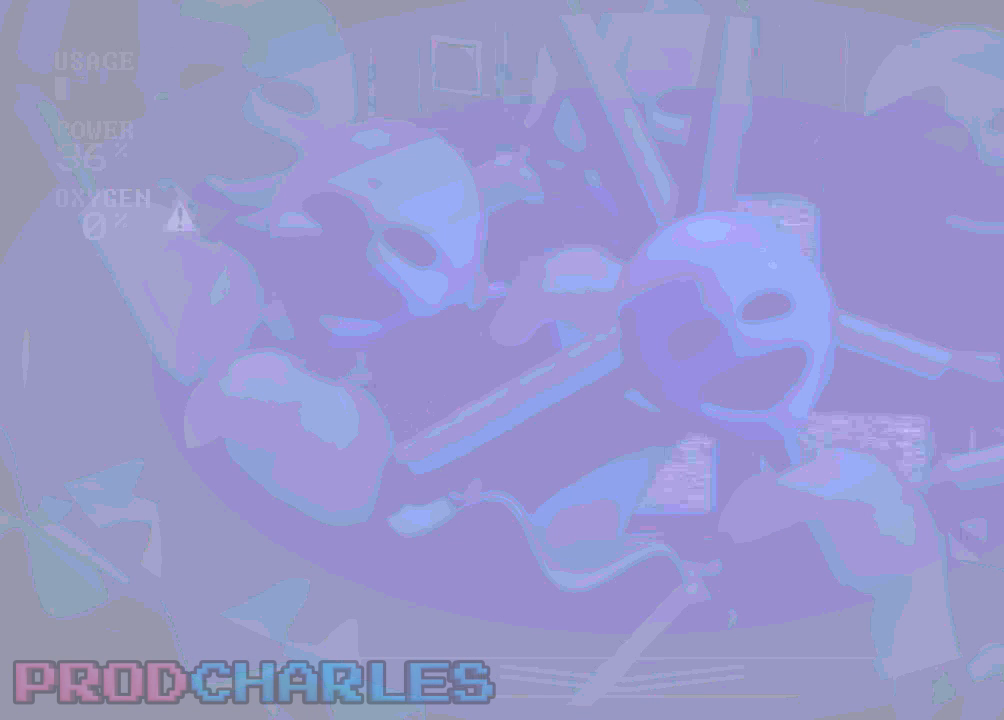
{"keys": [], "mouse": [], "events": []}
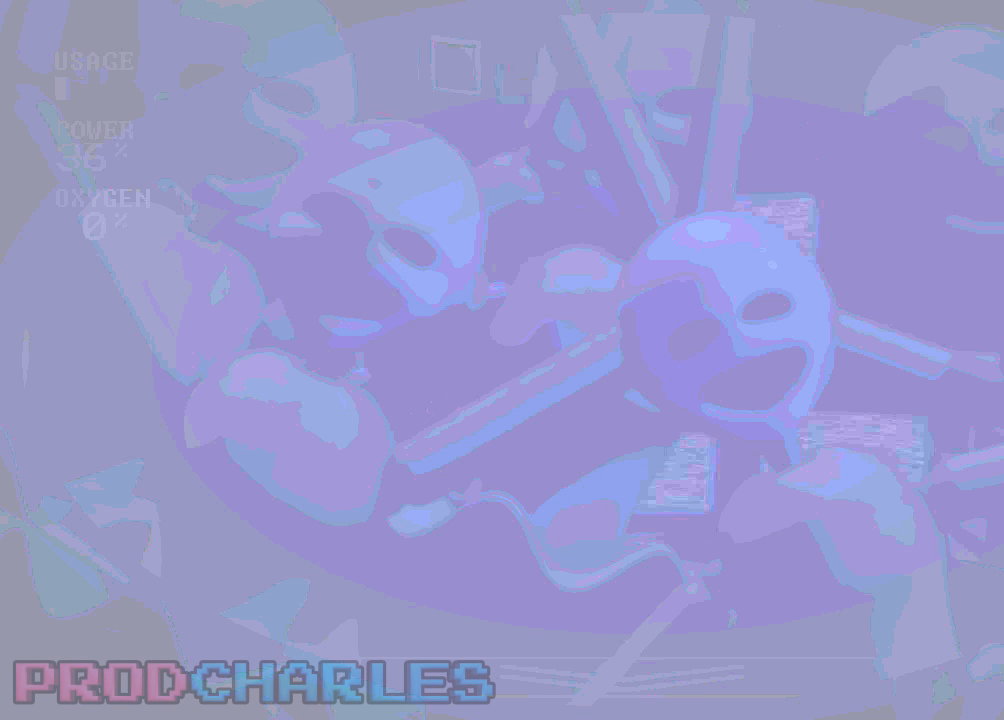
{"keys": [], "mouse": [], "events": []}
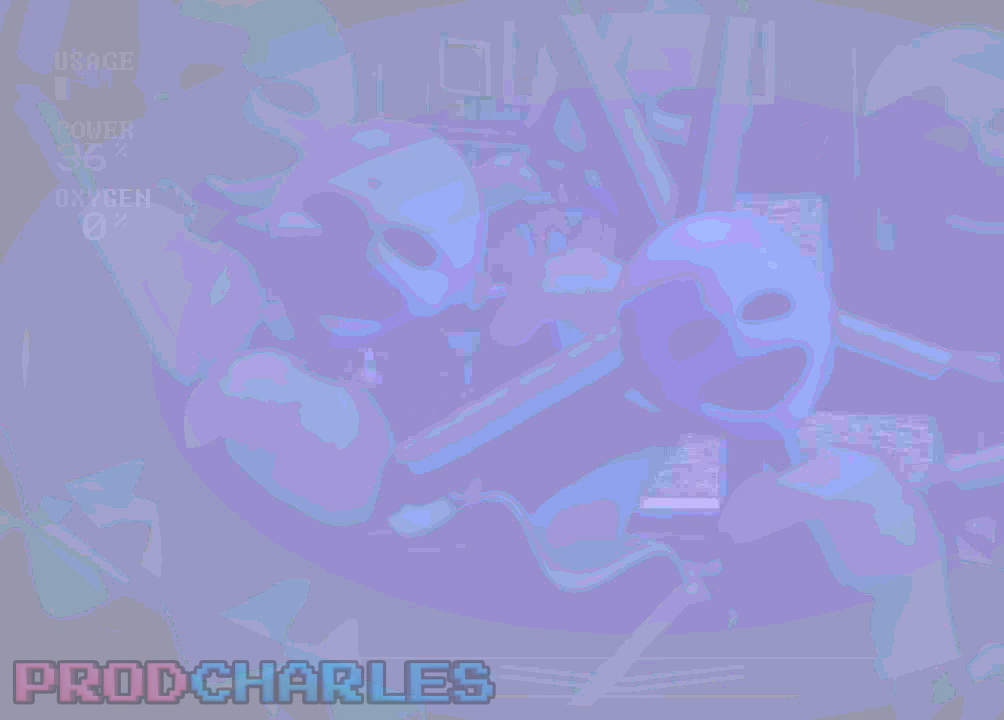
{"keys": [], "mouse": [], "events": []}
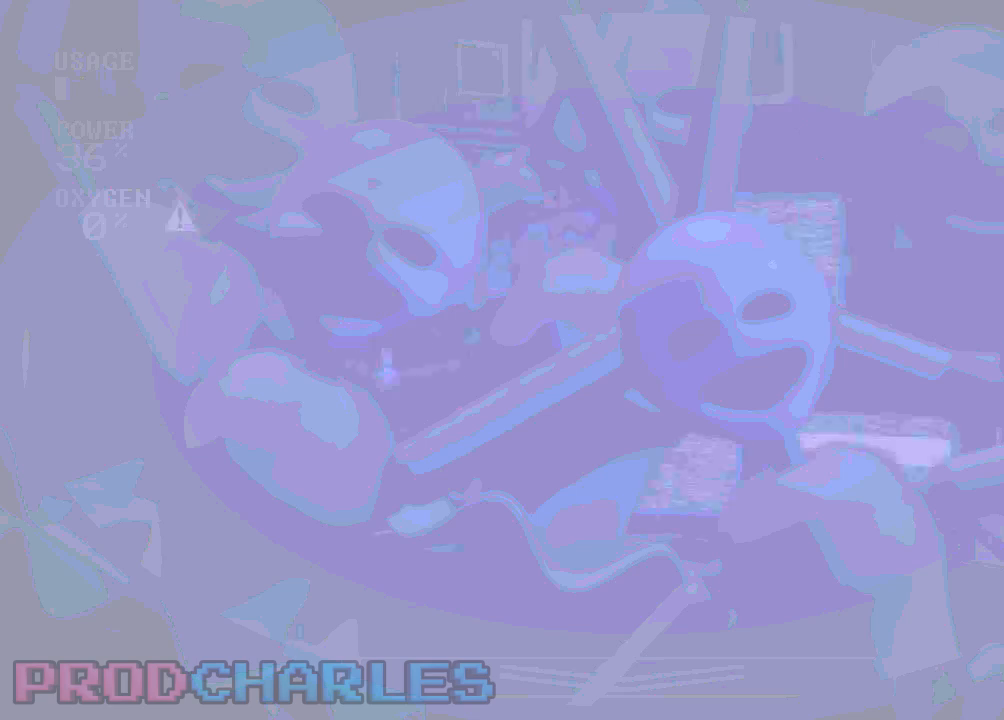
{"keys": [], "mouse": [], "events": []}
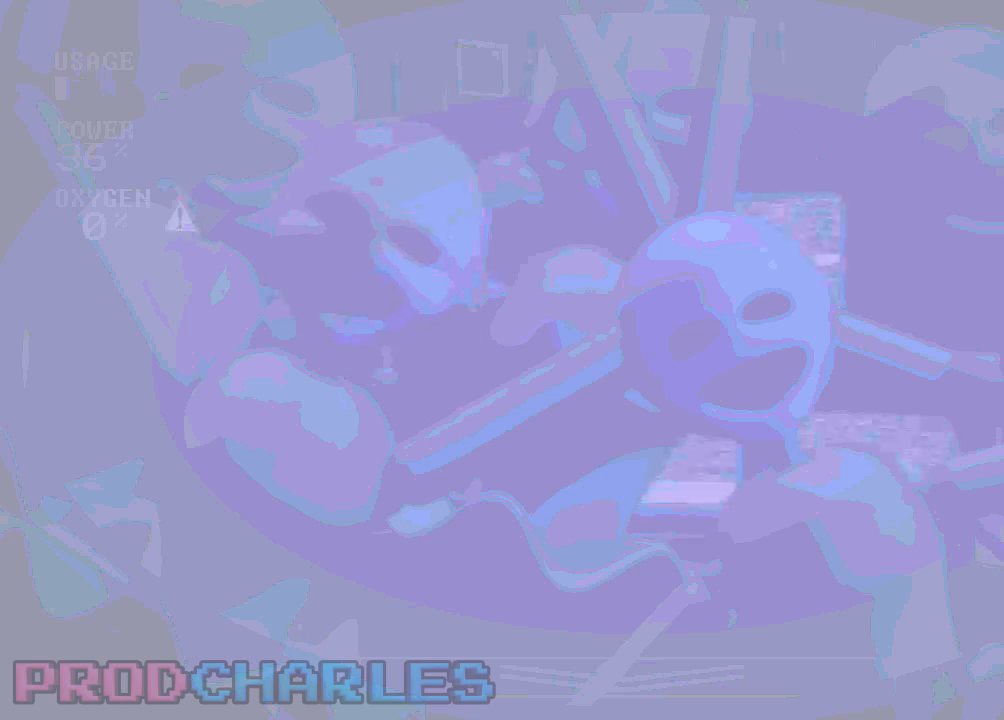
{"keys": [], "mouse": [], "events": []}
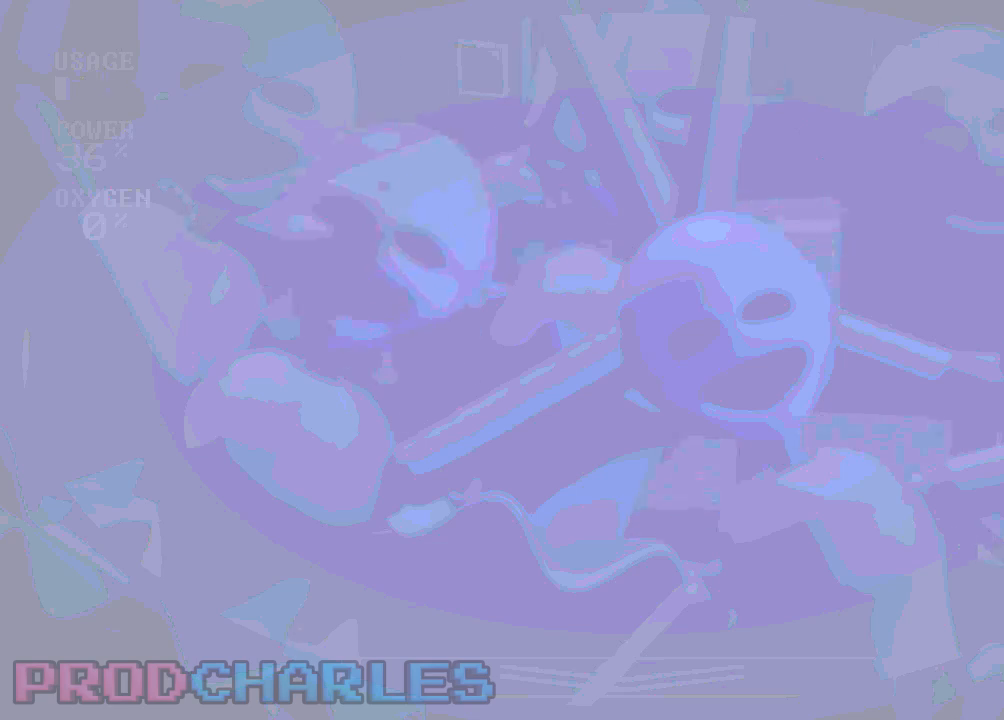
{"keys": [], "mouse": [], "events": [[333, "s", "down"], [467, "s", "up"]]}
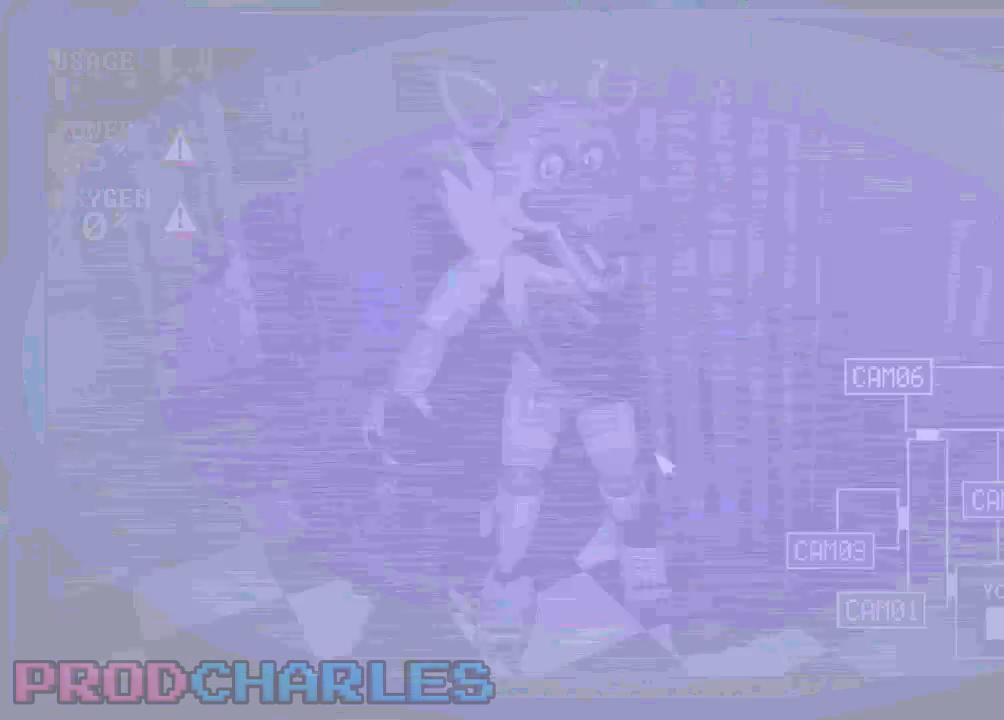
{"keys": [], "mouse": [], "events": []}
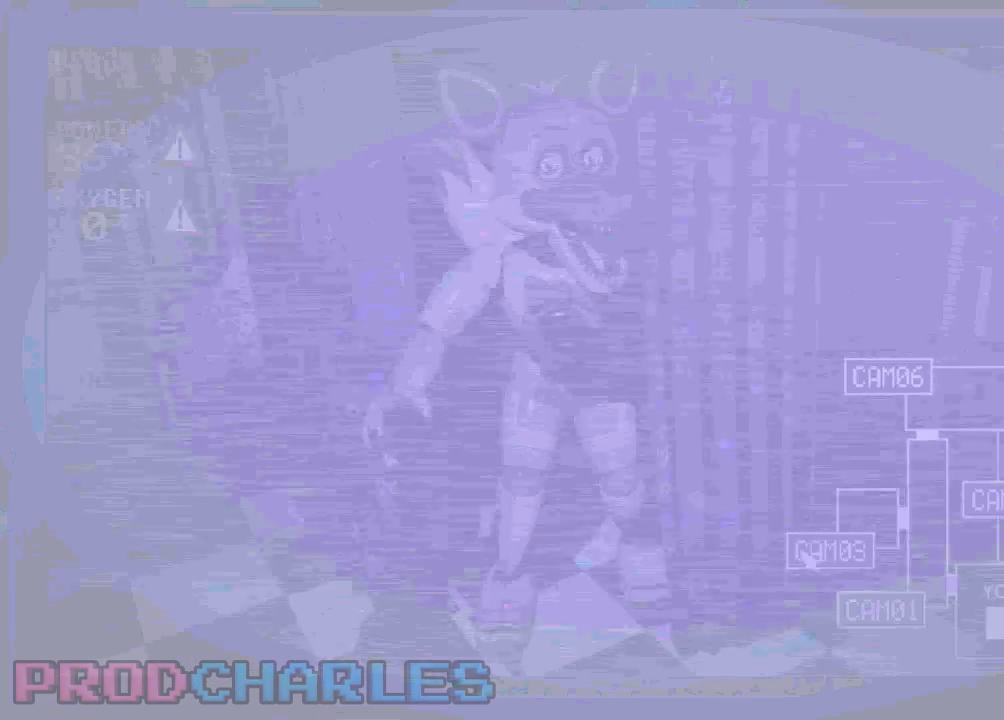
{"keys": [], "mouse": [], "events": [[33, "mouse_left", "down"], [133, "mouse_left", "up"]]}
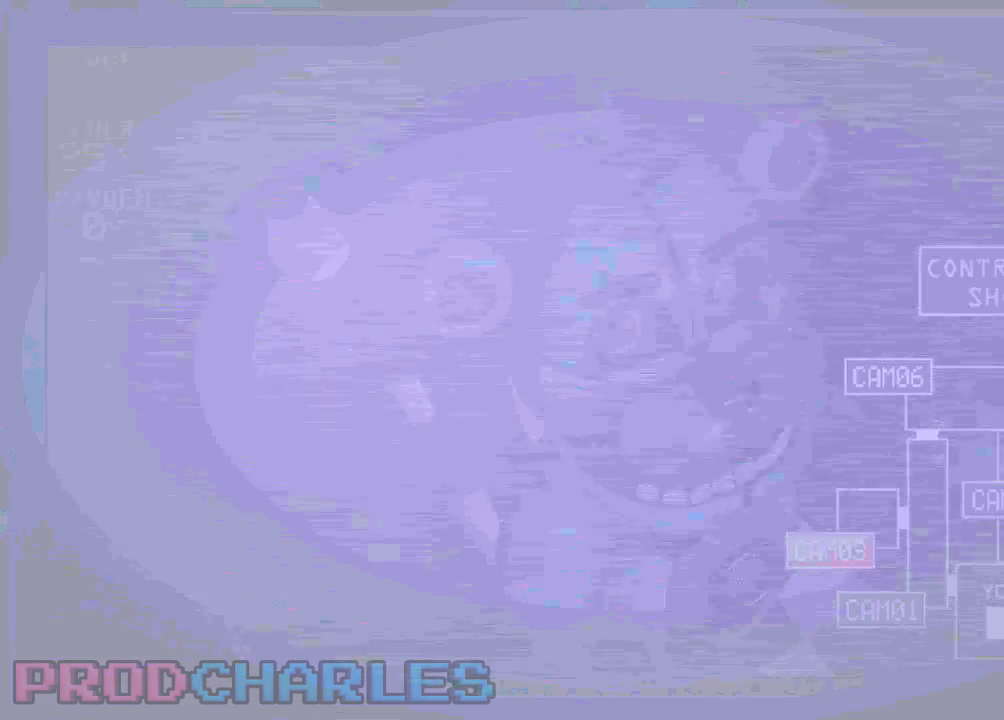
{"keys": [], "mouse": [], "events": [[67, "mouse_left", "down"], [200, "mouse_left", "up"], [300, "e", "down"], [400, "e", "up"]]}
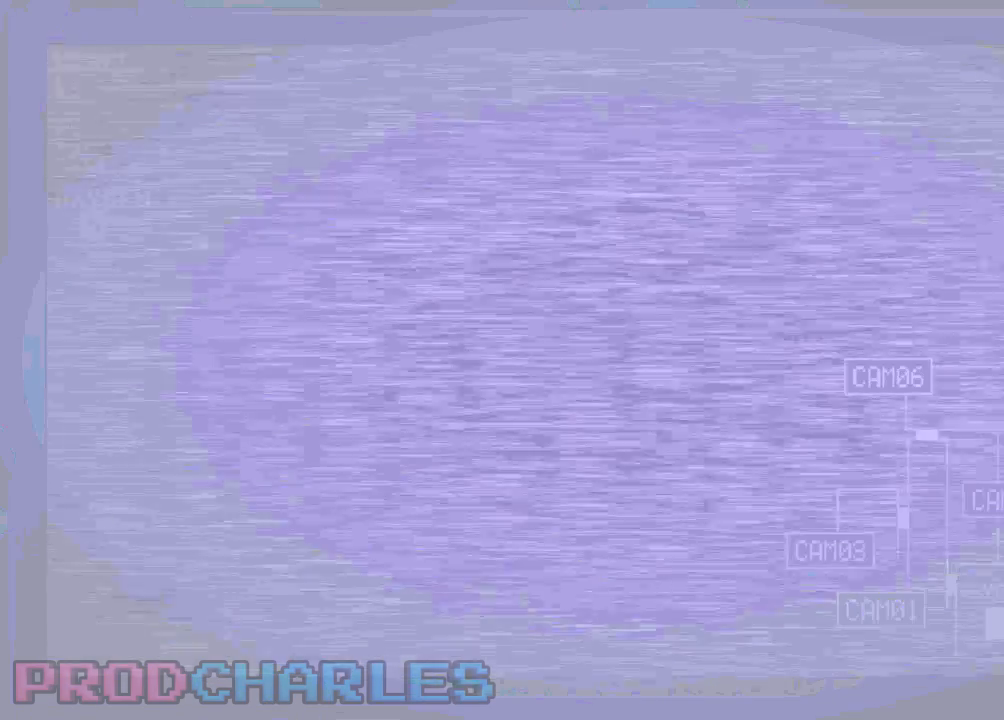
{"keys": ["s"], "mouse": [], "events": [[33, "mouse_left", "down"], [167, "mouse_left", "up"], [233, "mouse_left", "down"], [333, "mouse_left", "up"], [400, "s", "down"]]}
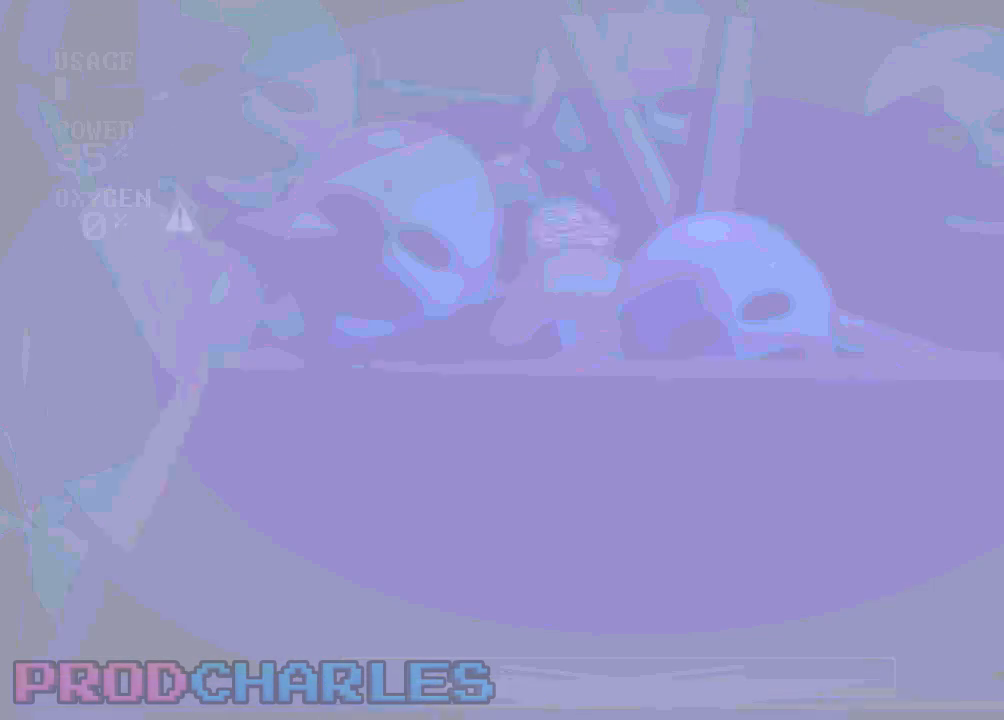
{"keys": [], "mouse": [], "events": [[33, "s", "up"]]}
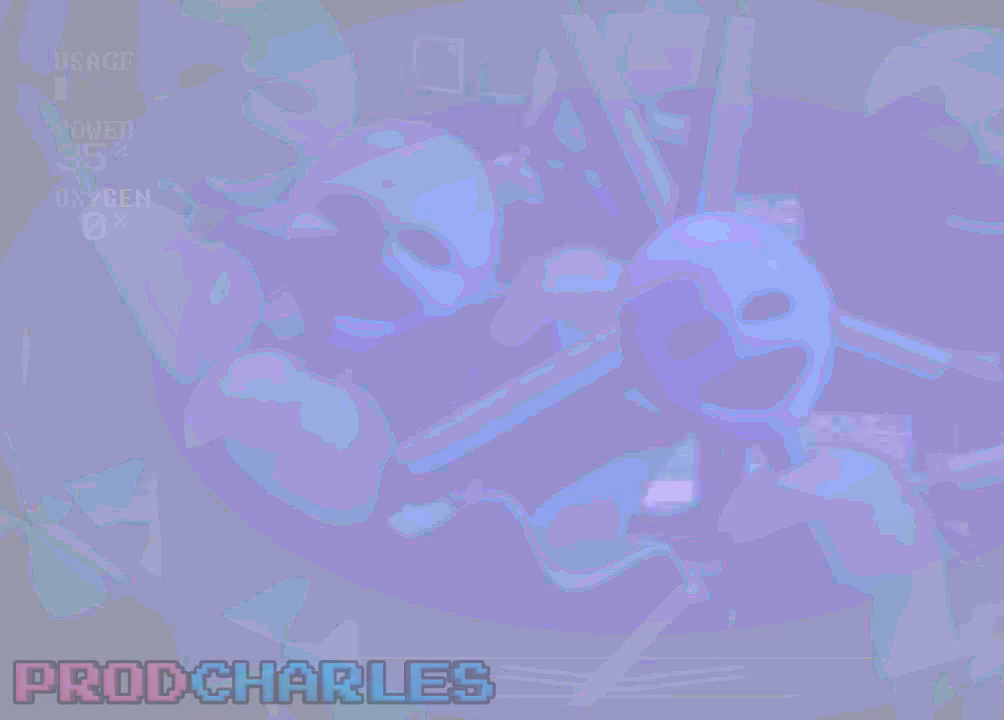
{"keys": [], "mouse": ["left"], "events": [[133, "mouse_left", "down"], [200, "mouse_left", "up"], [267, "mouse_left", "down"], [367, "mouse_left", "up"], [433, "mouse_left", "down"]]}
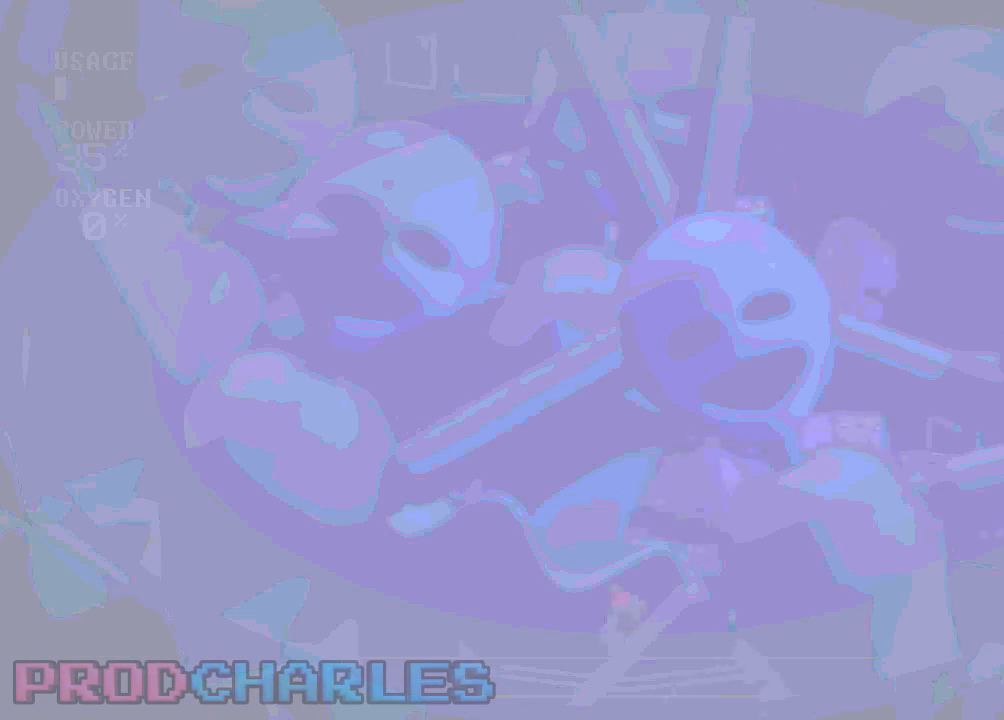
{"keys": [], "mouse": [], "events": [[33, "mouse_left", "up"], [100, "mouse_left", "down"], [167, "mouse_left", "up"], [233, "mouse_left", "down"], [333, "mouse_left", "up"]]}
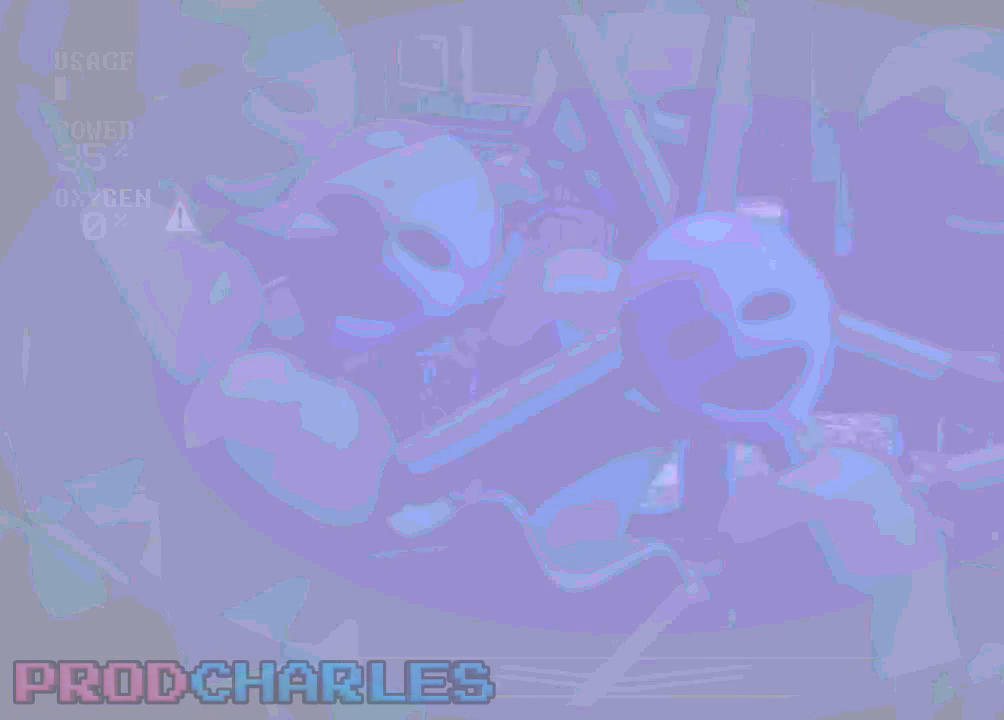
{"keys": [], "mouse": [], "events": []}
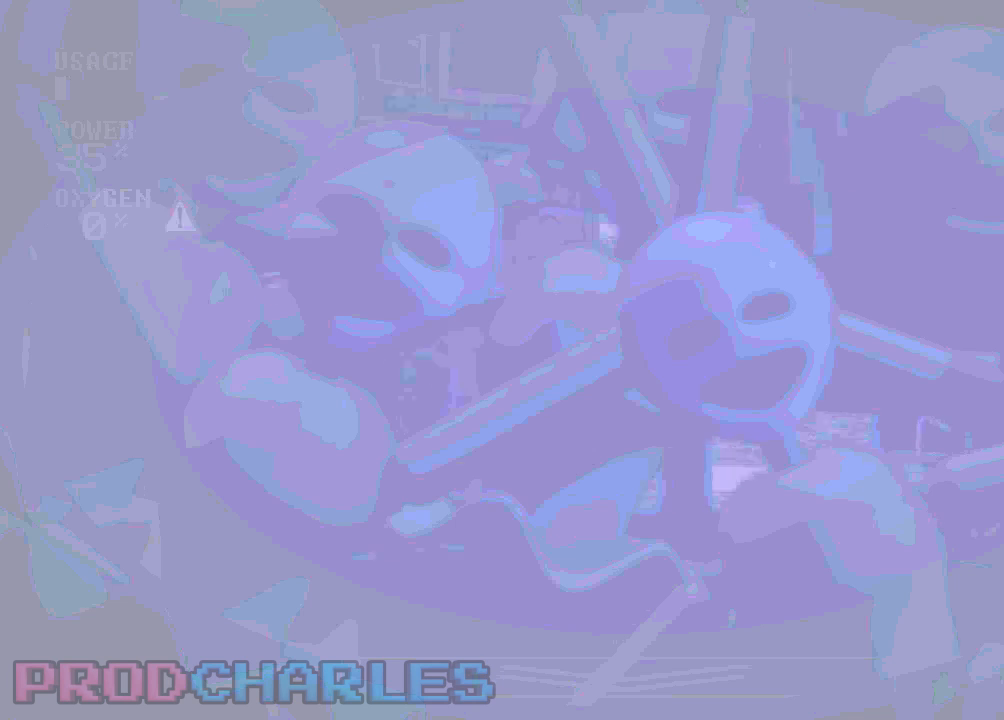
{"keys": [], "mouse": [], "events": []}
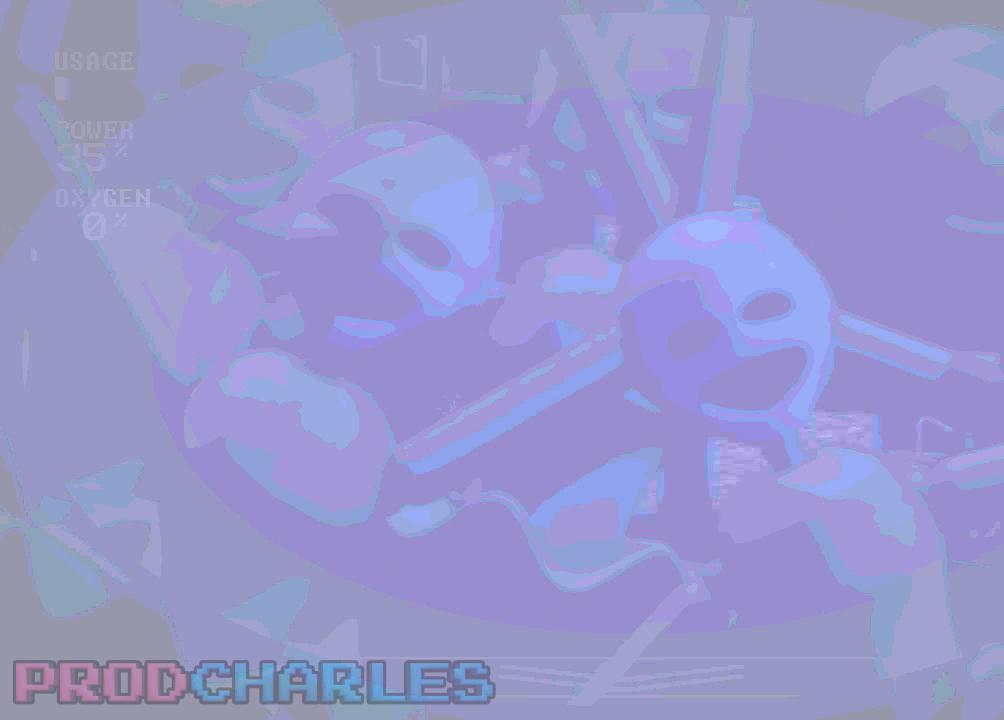
{"keys": [], "mouse": [], "events": [[100, "a", "down"], [200, "a", "up"]]}
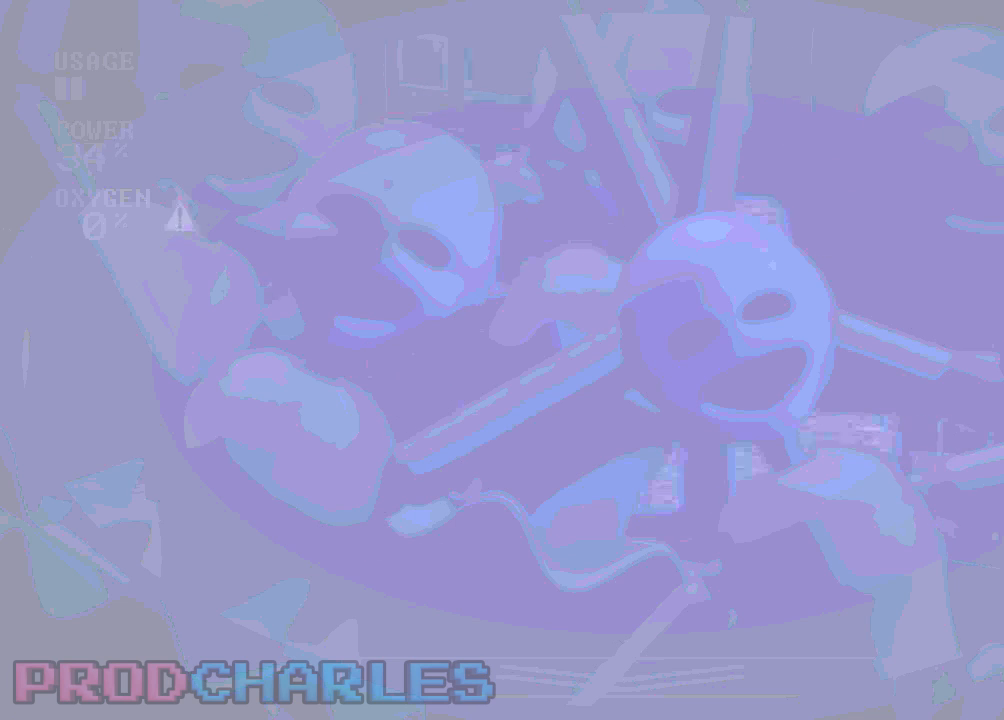
{"keys": [], "mouse": [], "events": []}
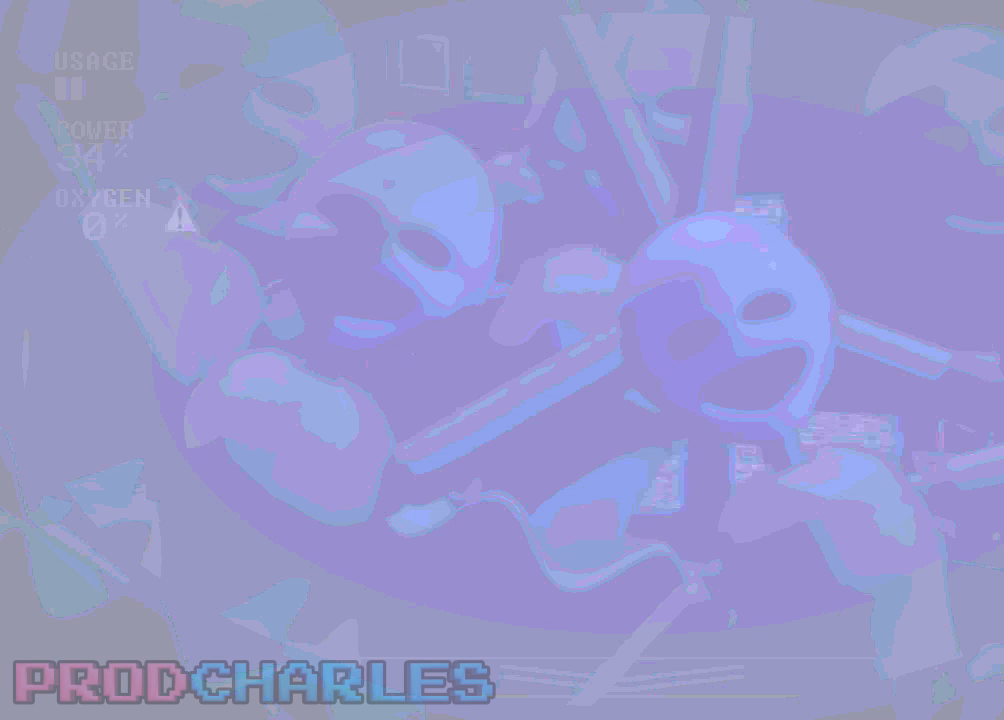
{"keys": [], "mouse": [], "events": []}